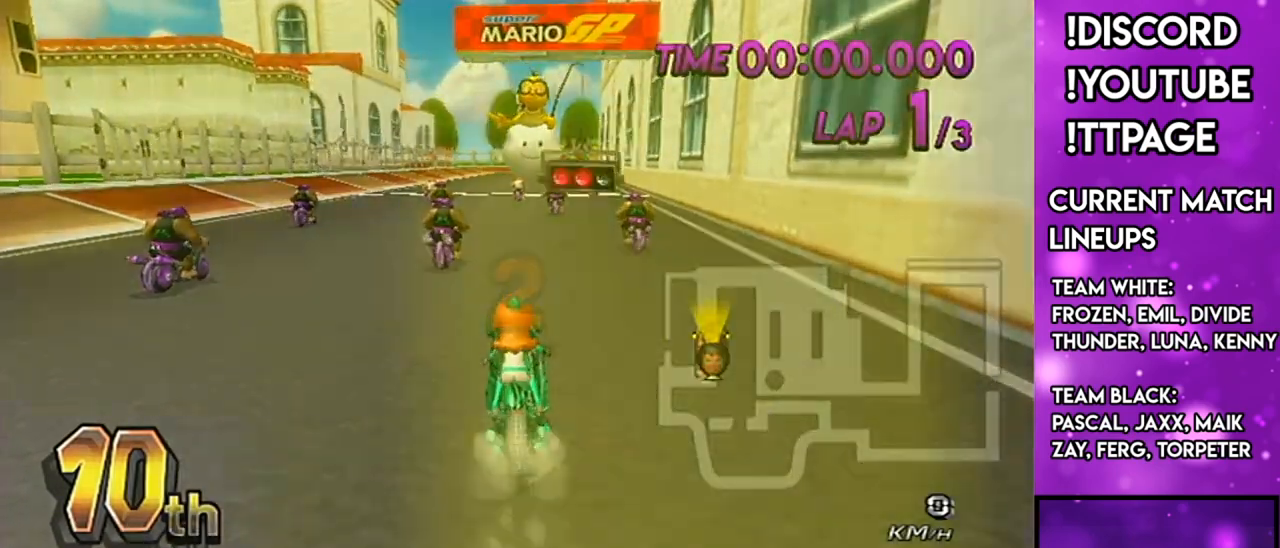
Gameplay with a controller (Nintendo layout); each line is a JSON object with the inputs held at the frame after it. "events" lists button and stick changes between this image and that frame as [ms after this image, input, new state], when the widget could be followed in between. Not read: L3 R3.
{"buttons": ["A"], "left_stick": "center", "right_stick": "center", "events": [[150, "R1", "down"], [150, "right_stick", "left"], [200, "R1", "up"], [200, "right_stick", "center"]]}
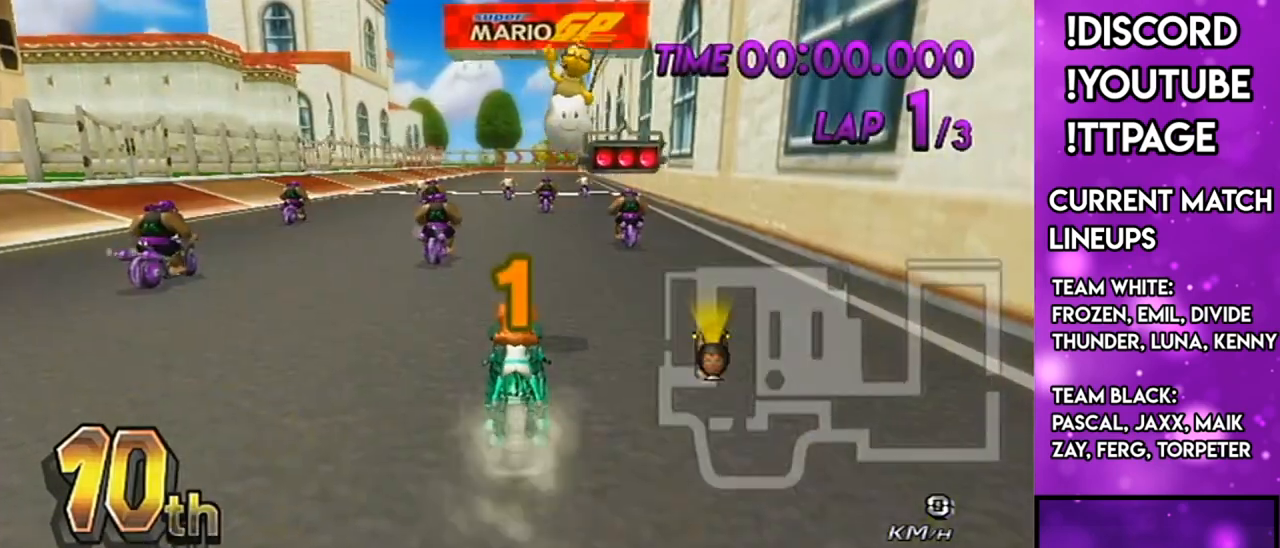
{"buttons": ["A"], "left_stick": "center", "right_stick": "center", "events": []}
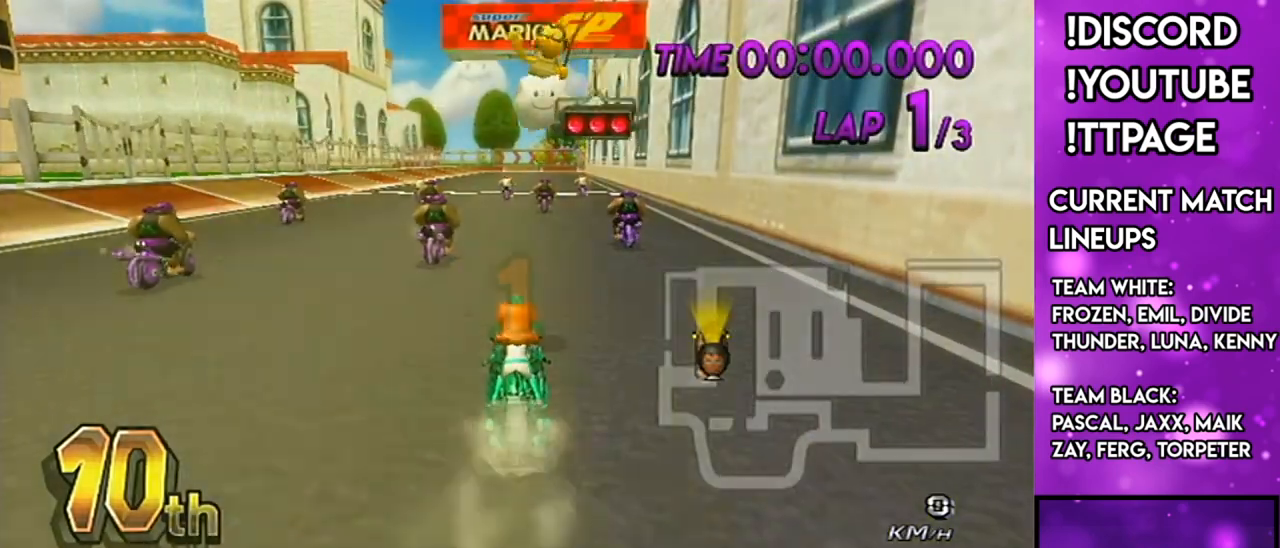
{"buttons": ["A", "R1"], "left_stick": "center", "right_stick": "center", "events": [[451, "R1", "down"]]}
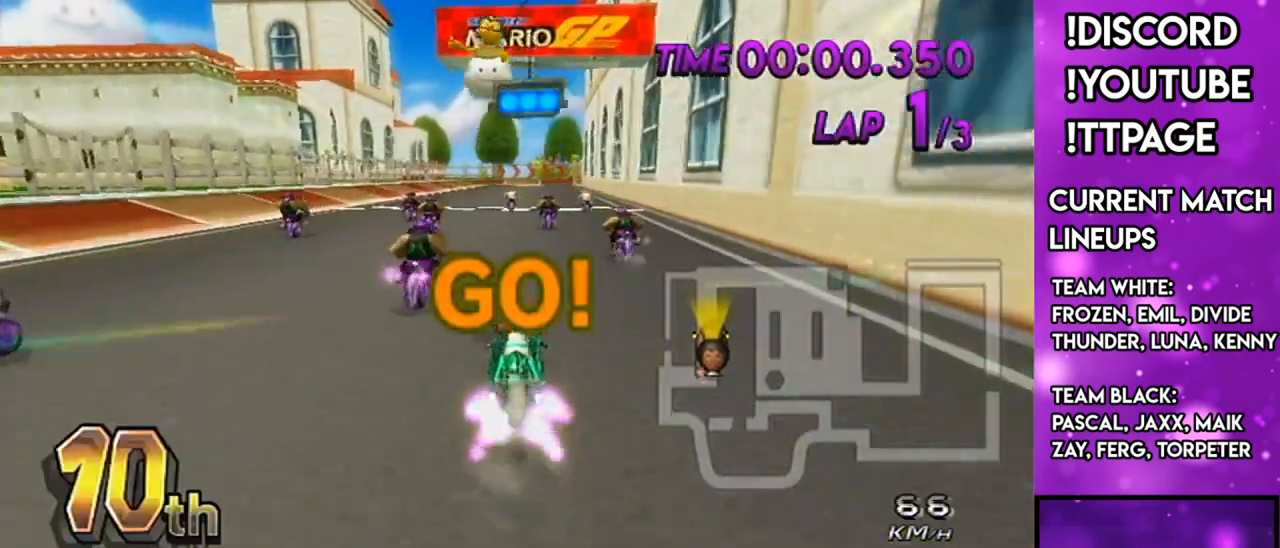
{"buttons": ["A", "R1"], "left_stick": "center", "right_stick": "center", "events": [[117, "left_stick", "left"], [250, "left_stick", "center"], [300, "R1", "up"], [350, "R1", "down"]]}
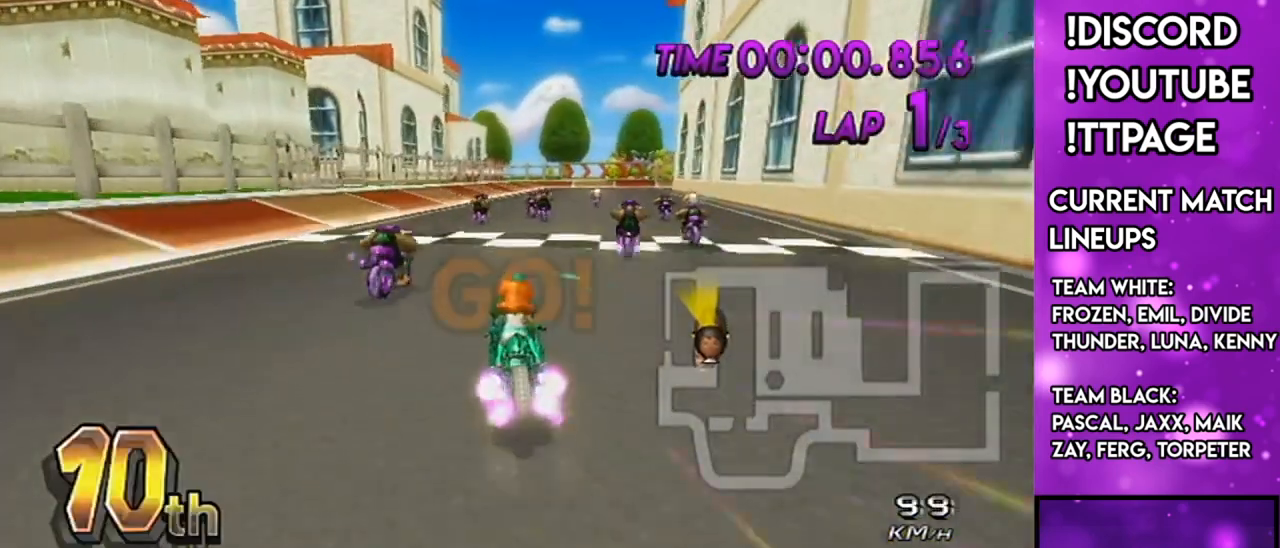
{"buttons": ["A", "R1"], "left_stick": "center", "right_stick": "center", "events": [[167, "right_stick", "left"], [217, "R1", "up"], [217, "X", "down"], [217, "right_stick", "center"], [351, "X", "up"], [417, "R1", "down"]]}
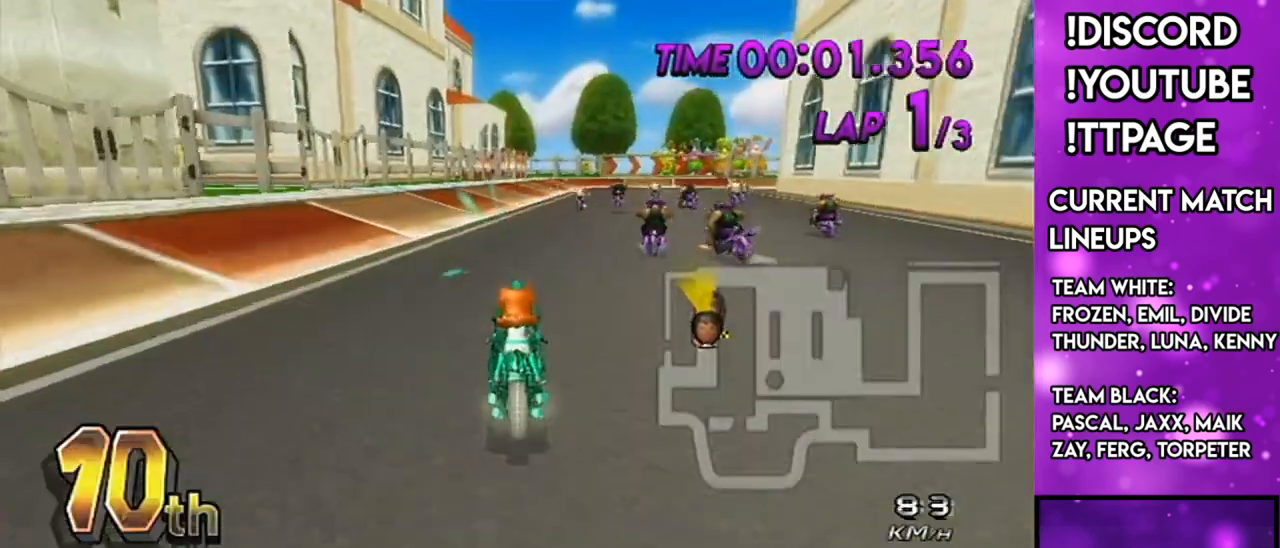
{"buttons": ["A"], "left_stick": "center", "right_stick": "center", "events": [[150, "left_stick", "up-right"], [417, "R1", "up"], [417, "left_stick", "center"]]}
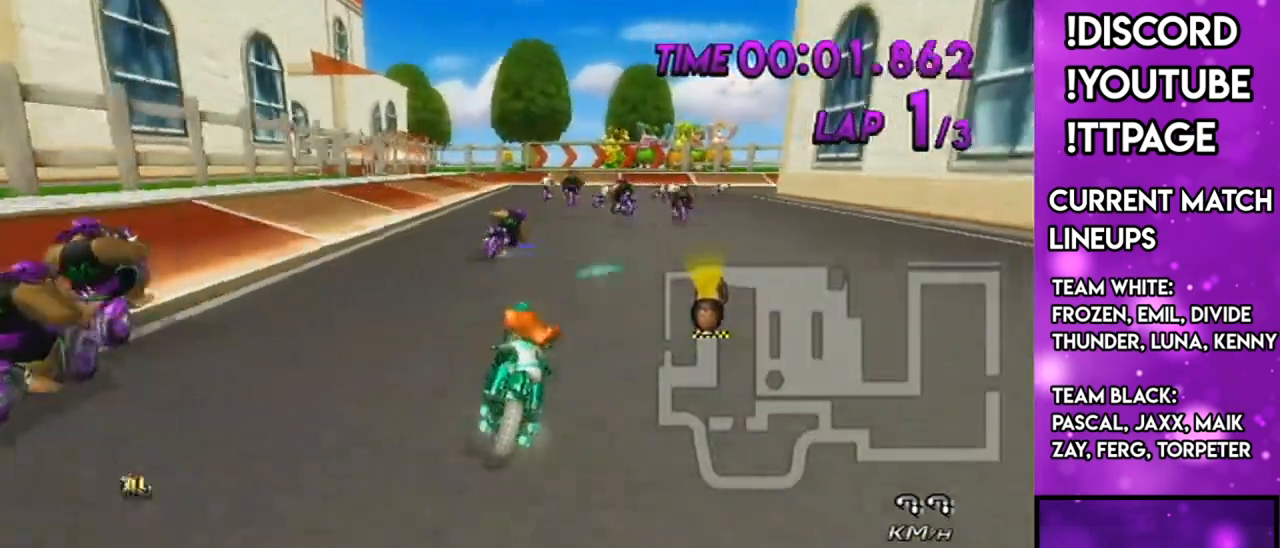
{"buttons": ["A", "R1"], "left_stick": "up-right", "right_stick": "center", "events": [[50, "R1", "down"], [167, "right_stick", "left"], [217, "right_stick", "center"], [267, "left_stick", "up-right"]]}
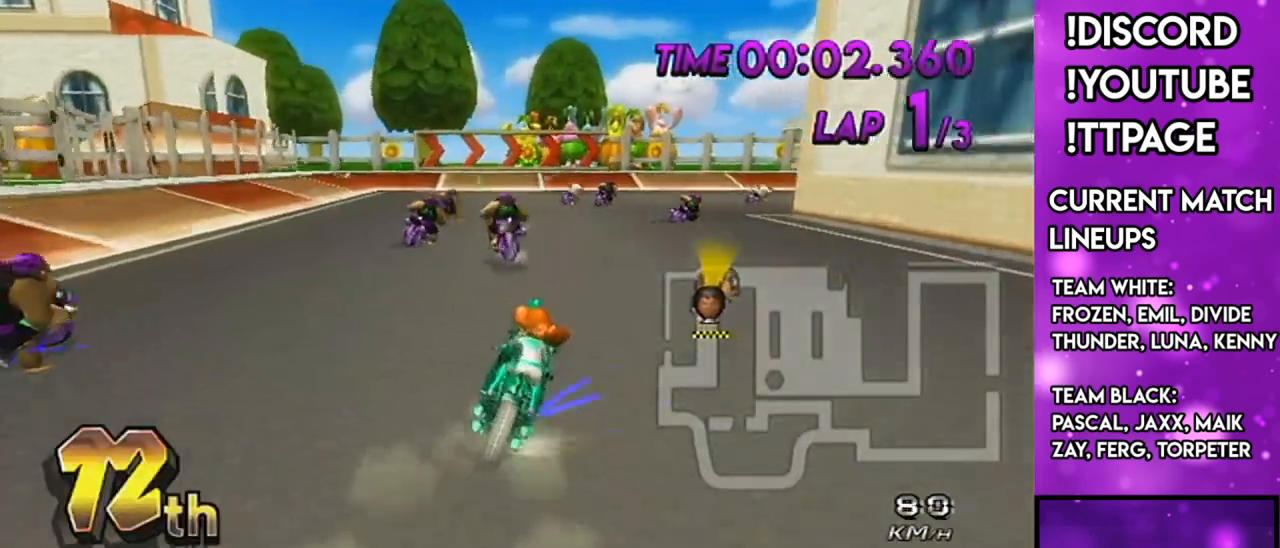
{"buttons": ["A", "R1"], "left_stick": "up-right", "right_stick": "center", "events": []}
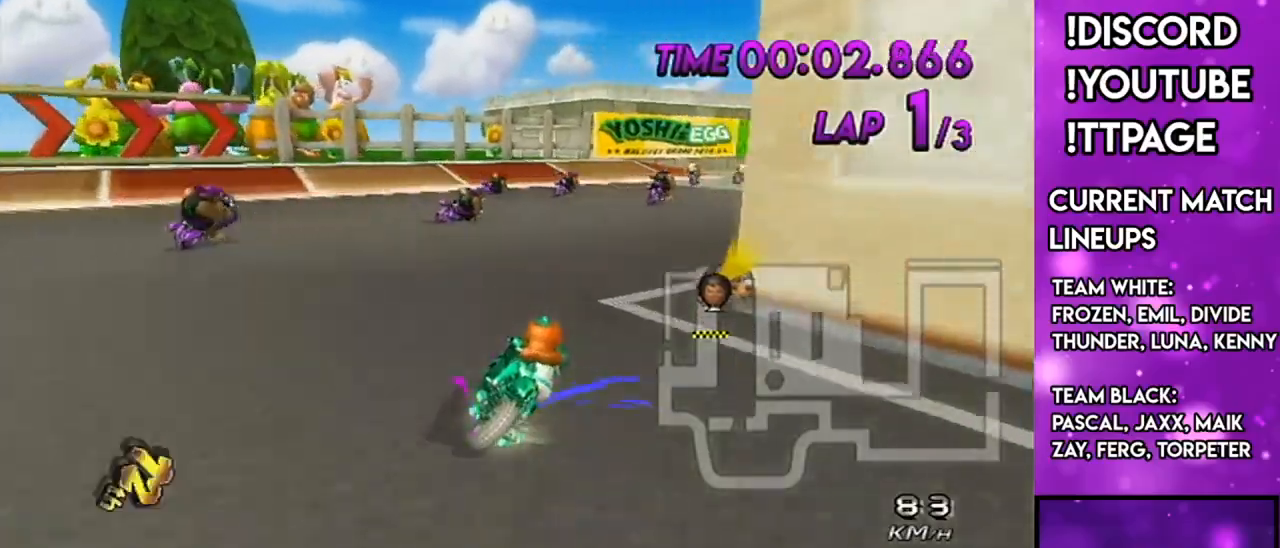
{"buttons": ["A", "R1"], "left_stick": "up-right", "right_stick": "center", "events": [[117, "left_stick", "left"], [284, "left_stick", "up-right"], [401, "right_stick", "left"], [451, "right_stick", "center"]]}
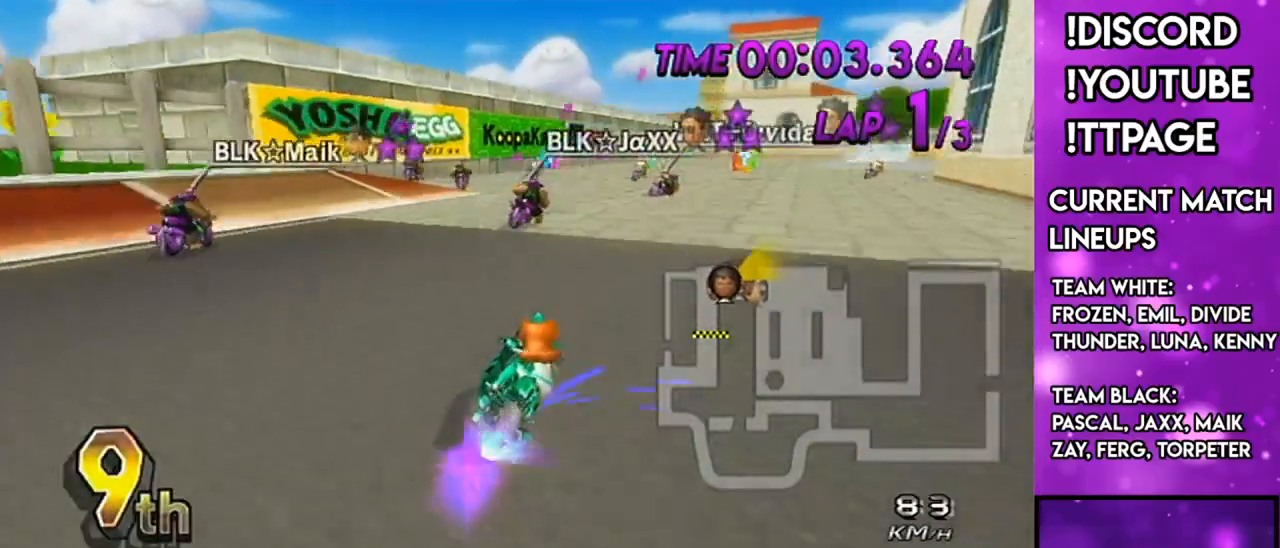
{"buttons": ["A", "R1"], "left_stick": "right", "right_stick": "center", "events": [[33, "left_stick", "left"], [434, "left_stick", "right"]]}
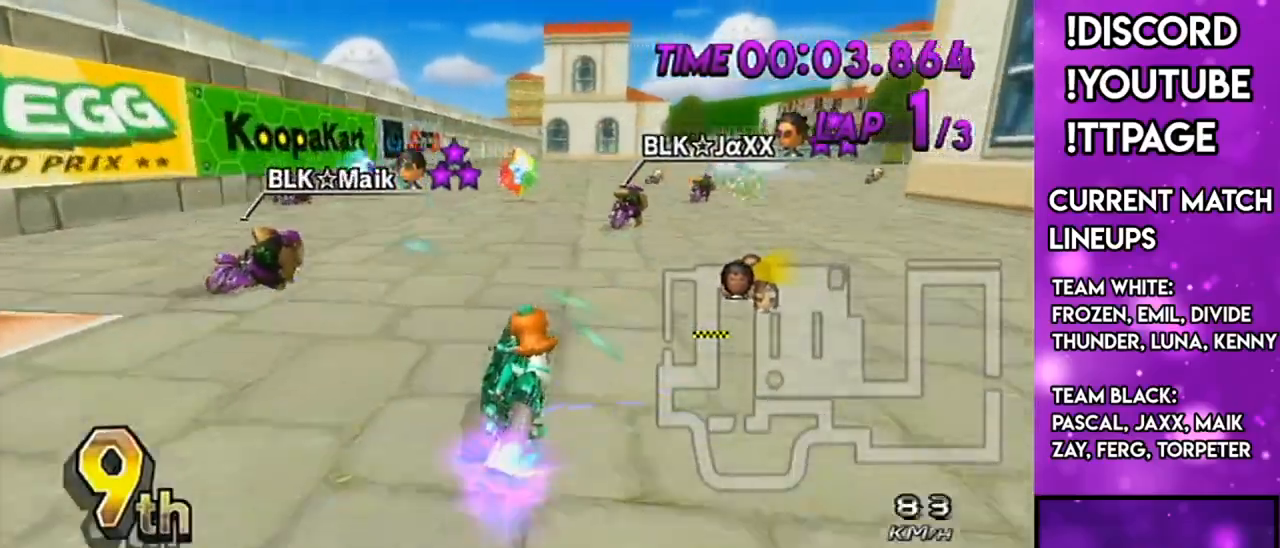
{"buttons": ["A", "R1"], "left_stick": "right", "right_stick": "center", "events": [[50, "left_stick", "left"], [434, "left_stick", "right"]]}
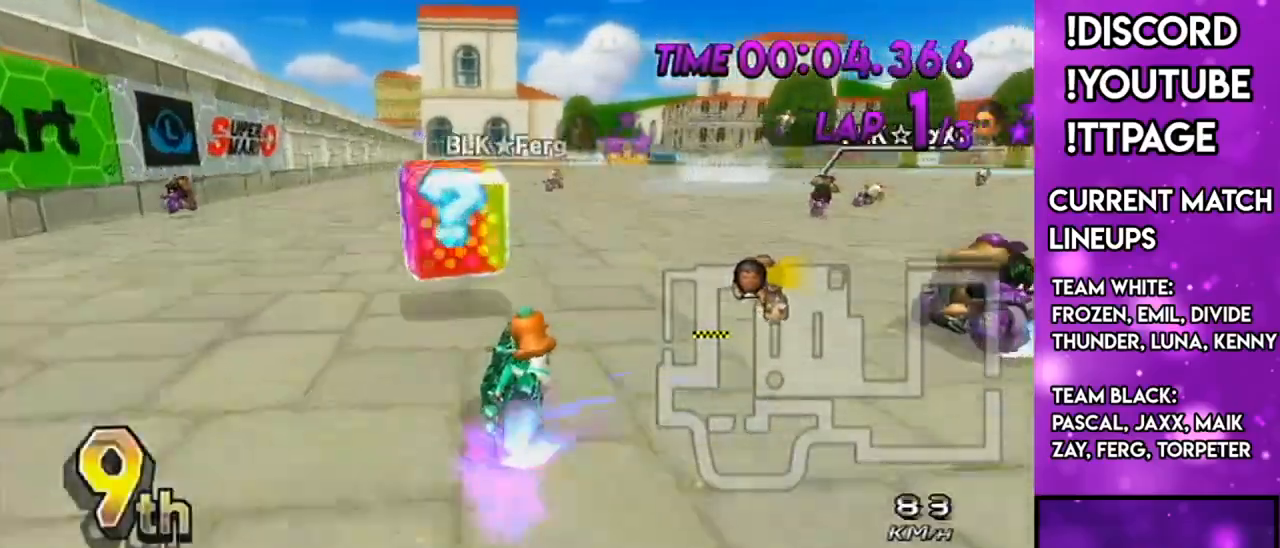
{"buttons": ["A", "R1"], "left_stick": "left", "right_stick": "center", "events": [[133, "left_stick", "left"]]}
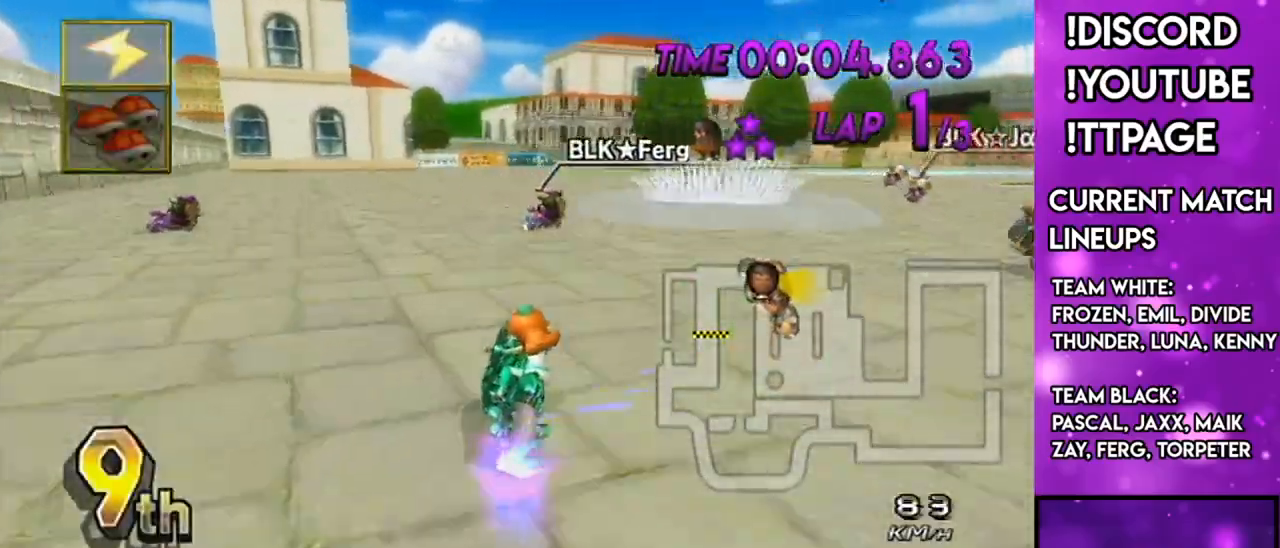
{"buttons": ["A", "R1"], "left_stick": "right", "right_stick": "center", "events": [[167, "left_stick", "center"], [267, "left_stick", "right"]]}
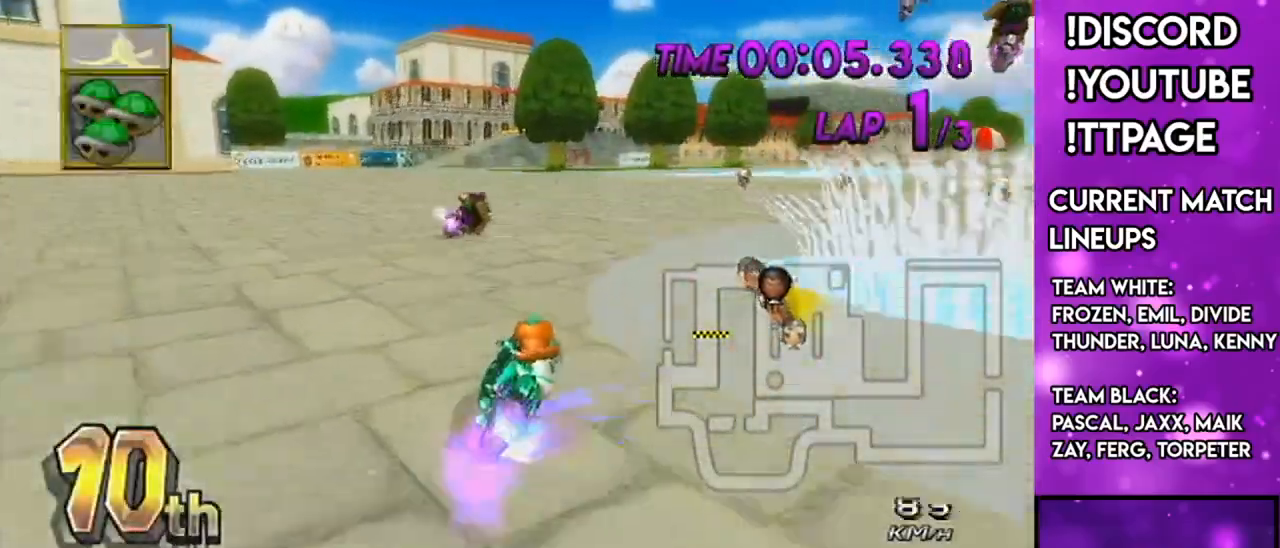
{"buttons": ["A"], "left_stick": "center", "right_stick": "center", "events": [[217, "left_stick", "center"], [367, "R1", "up"]]}
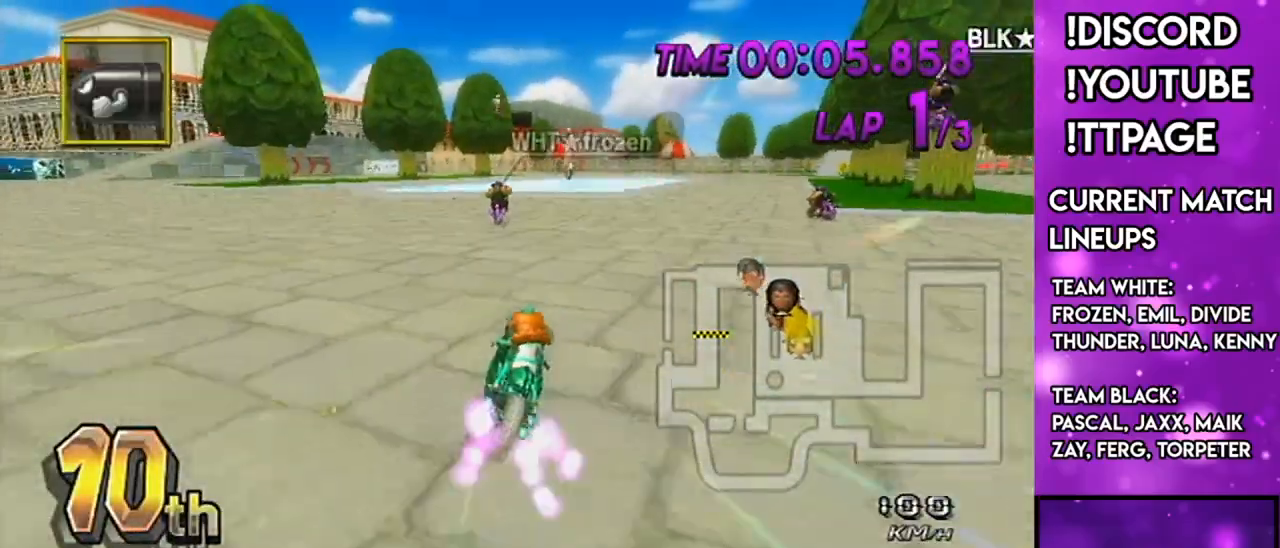
{"buttons": ["A", "R1"], "left_stick": "center", "right_stick": "center", "events": [[134, "DPAD_UP", "down"], [184, "DPAD_UP", "up"], [301, "DPAD_UP", "down"], [367, "DPAD_UP", "up"], [484, "R1", "down"]]}
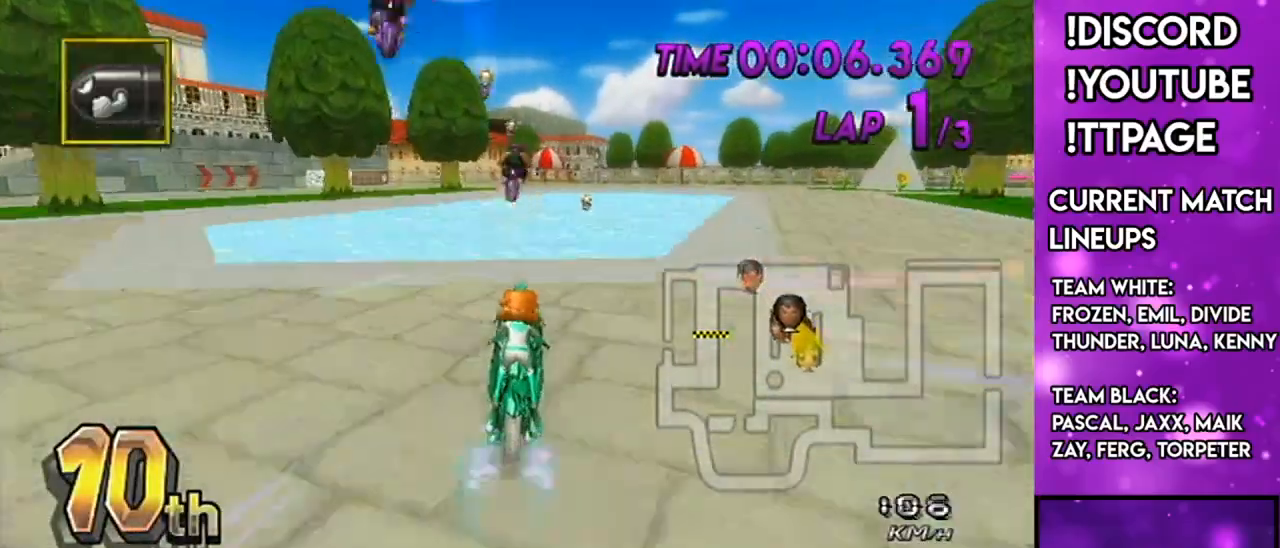
{"buttons": ["A"], "left_stick": "center", "right_stick": "center", "events": [[333, "DPAD_UP", "down"], [400, "R1", "up"], [417, "DPAD_UP", "up"]]}
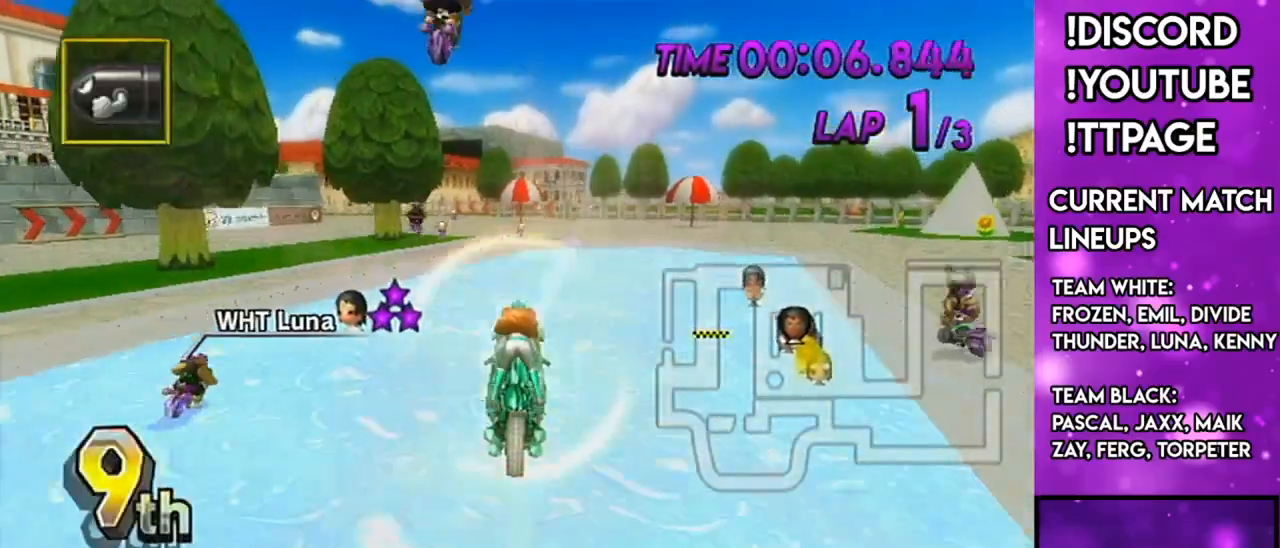
{"buttons": ["A"], "left_stick": "up", "right_stick": "center", "events": [[17, "left_stick", "up"]]}
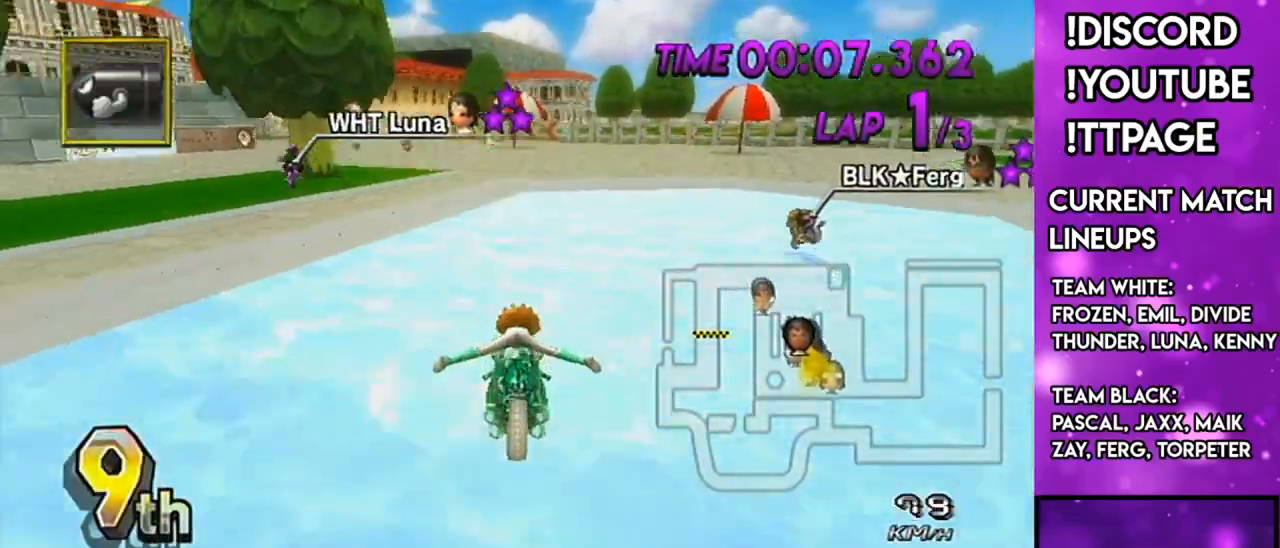
{"buttons": ["A", "R1"], "left_stick": "left", "right_stick": "center", "events": [[200, "left_stick", "center"], [400, "R1", "down"], [467, "left_stick", "left"]]}
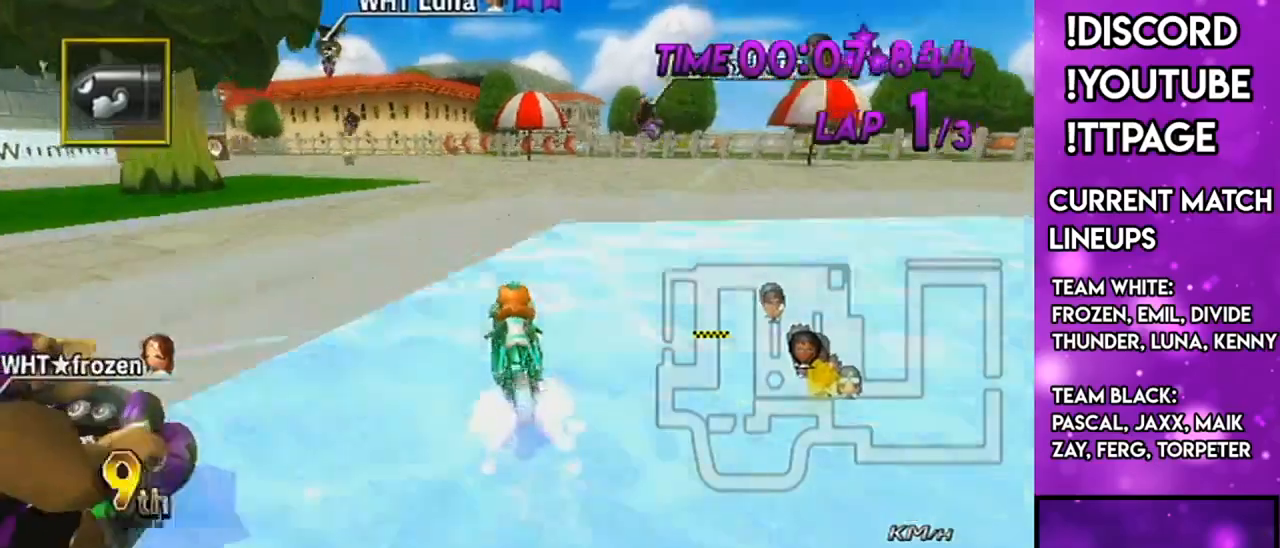
{"buttons": ["A", "R1"], "left_stick": "down-left", "right_stick": "center", "events": [[184, "left_stick", "center"], [334, "DPAD_UP", "down"], [384, "left_stick", "down-left"], [401, "DPAD_UP", "up"]]}
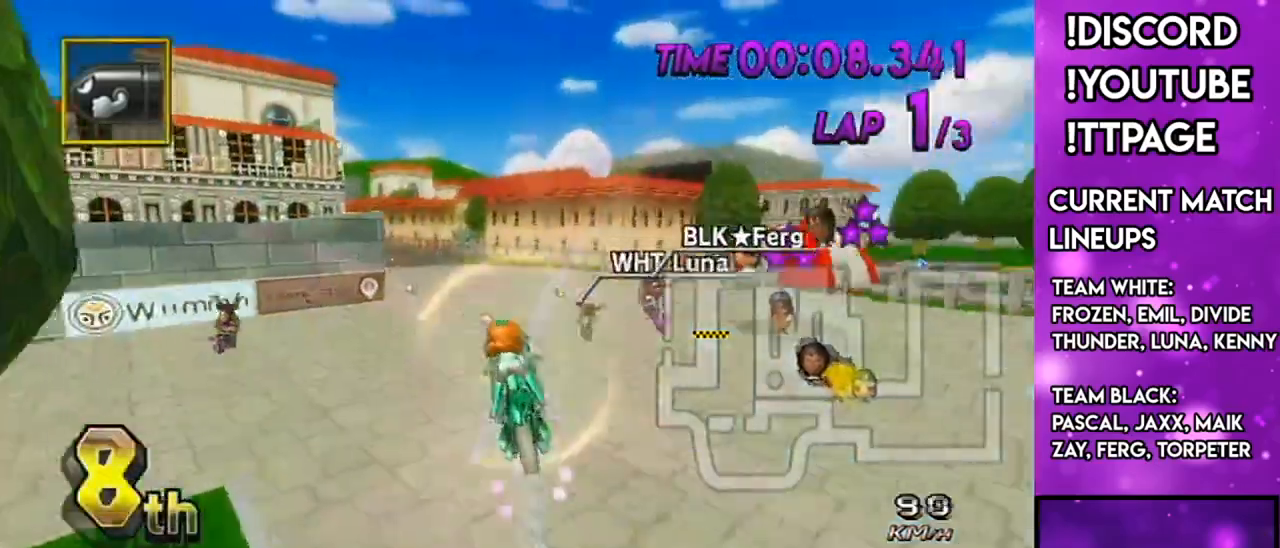
{"buttons": ["A"], "left_stick": "up", "right_stick": "center", "events": [[50, "left_stick", "center"], [83, "R1", "up"], [167, "left_stick", "up"]]}
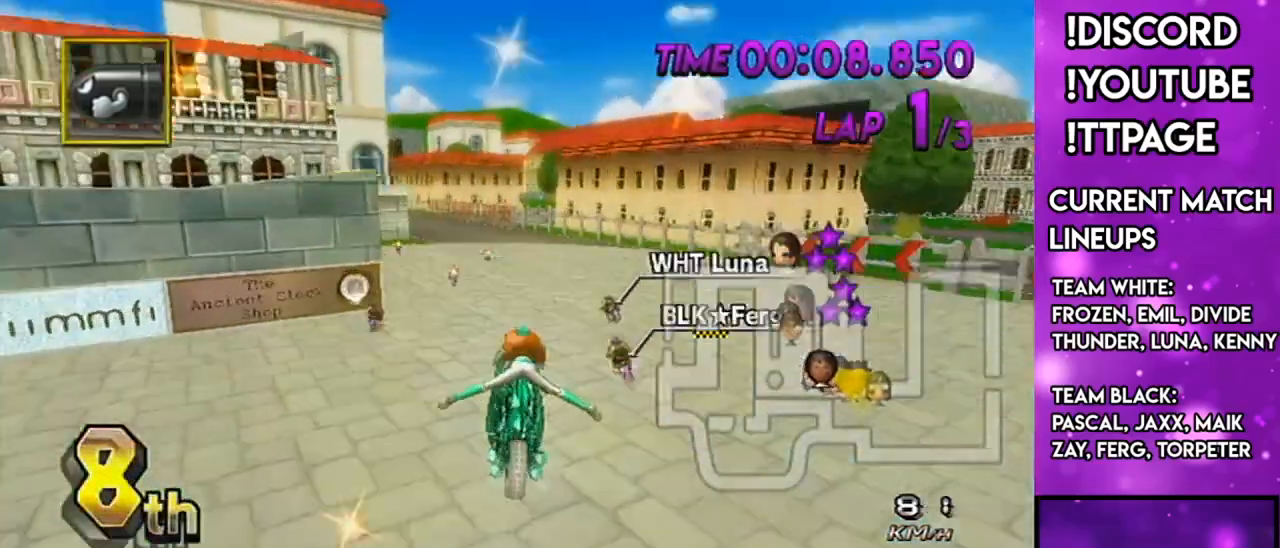
{"buttons": ["A"], "left_stick": "left", "right_stick": "center", "events": [[384, "left_stick", "left"]]}
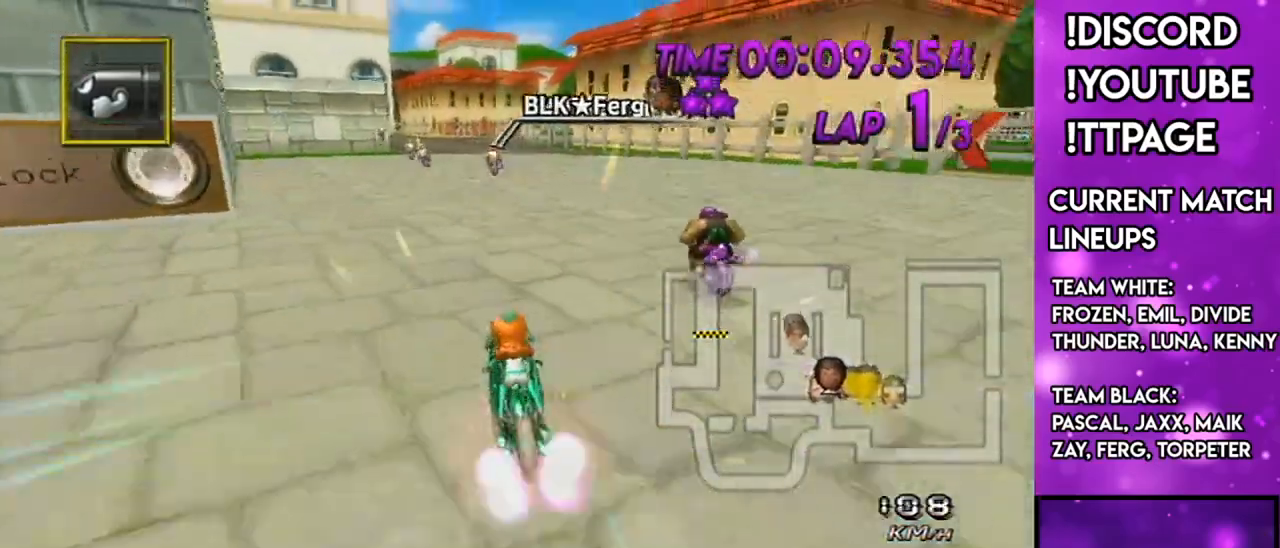
{"buttons": ["A"], "left_stick": "center", "right_stick": "center", "events": [[100, "left_stick", "center"], [317, "left_stick", "left"], [350, "DPAD_UP", "down"], [383, "DPAD_LEFT", "down"], [434, "left_stick", "center"], [467, "DPAD_LEFT", "up"], [467, "DPAD_UP", "up"]]}
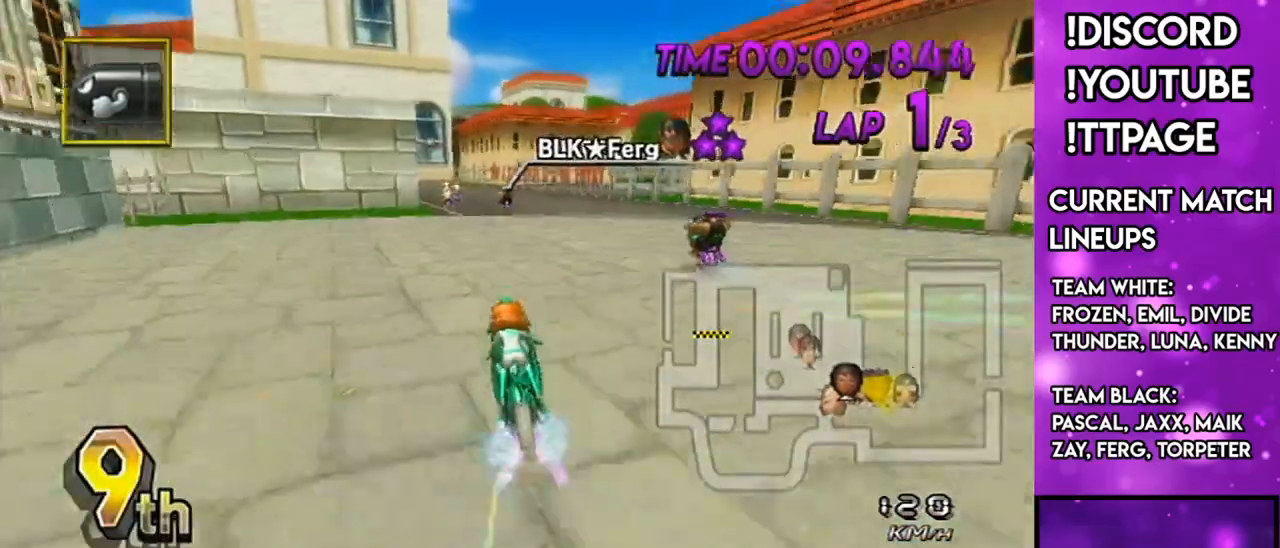
{"buttons": ["A", "R1"], "left_stick": "center", "right_stick": "center", "events": [[50, "R1", "down"], [50, "right_stick", "left"], [100, "R1", "up"], [100, "right_stick", "center"], [451, "R1", "down"]]}
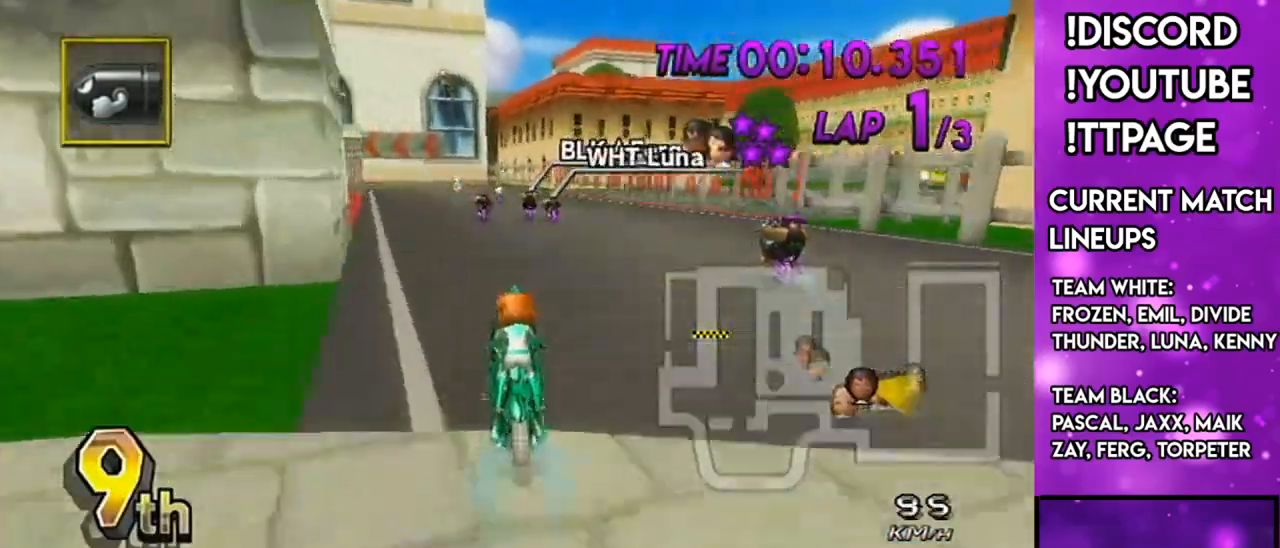
{"buttons": ["A", "R1"], "left_stick": "center", "right_stick": "center", "events": []}
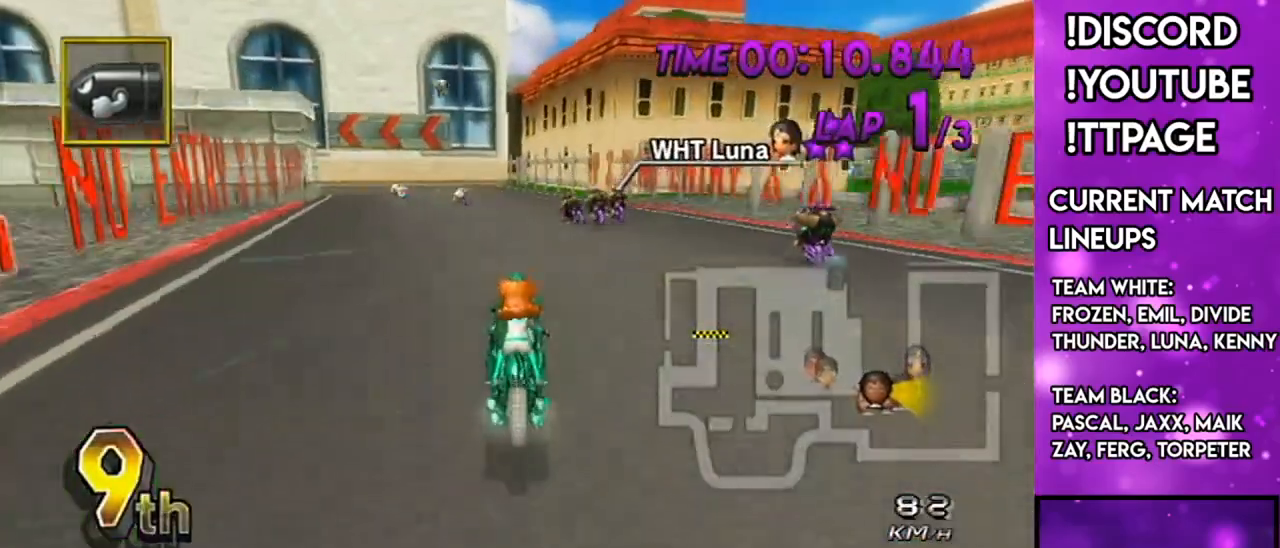
{"buttons": ["A", "R1"], "left_stick": "up-left", "right_stick": "center", "events": [[50, "left_stick", "right"], [134, "left_stick", "center"], [284, "left_stick", "up-left"]]}
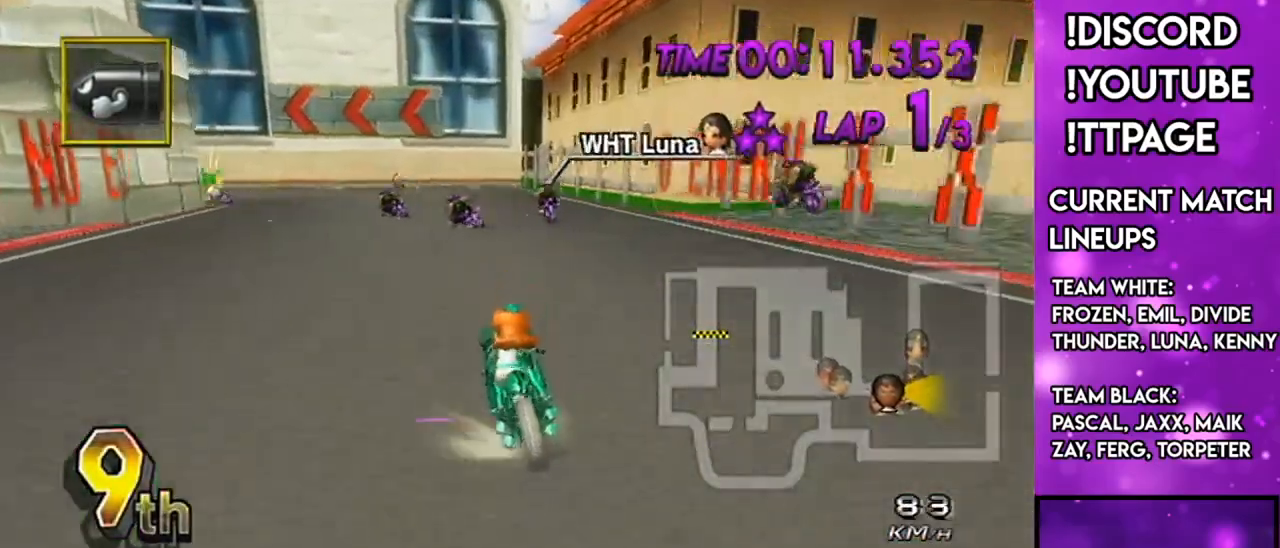
{"buttons": ["A", "R1"], "left_stick": "left", "right_stick": "center", "events": [[50, "X", "down"], [167, "left_stick", "up-right"], [217, "X", "up"], [350, "left_stick", "left"]]}
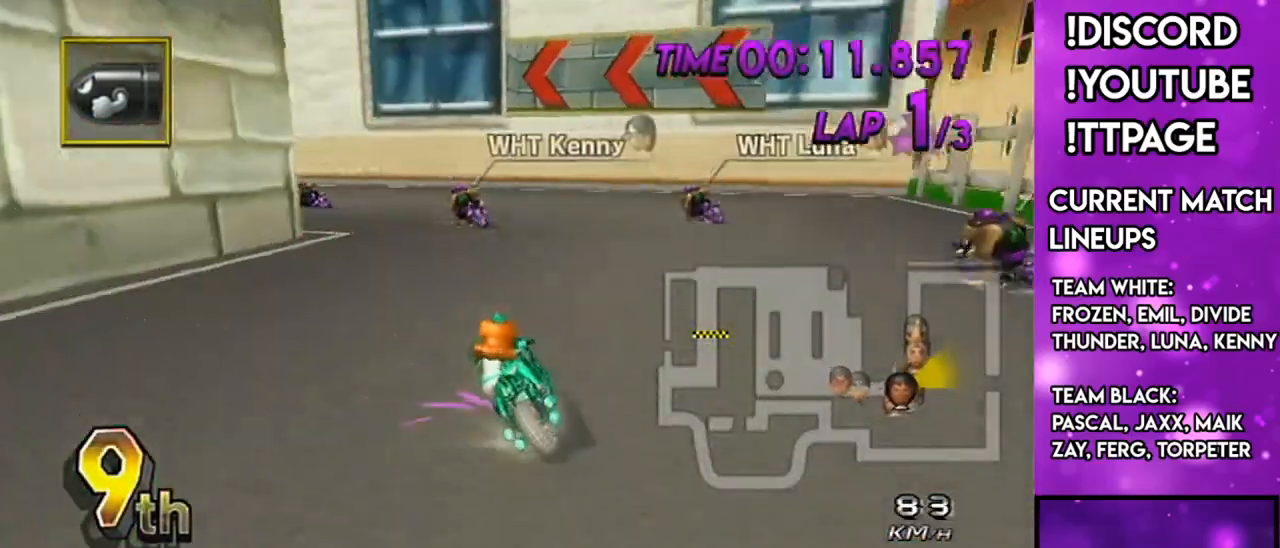
{"buttons": ["A", "R1"], "left_stick": "left", "right_stick": "center", "events": []}
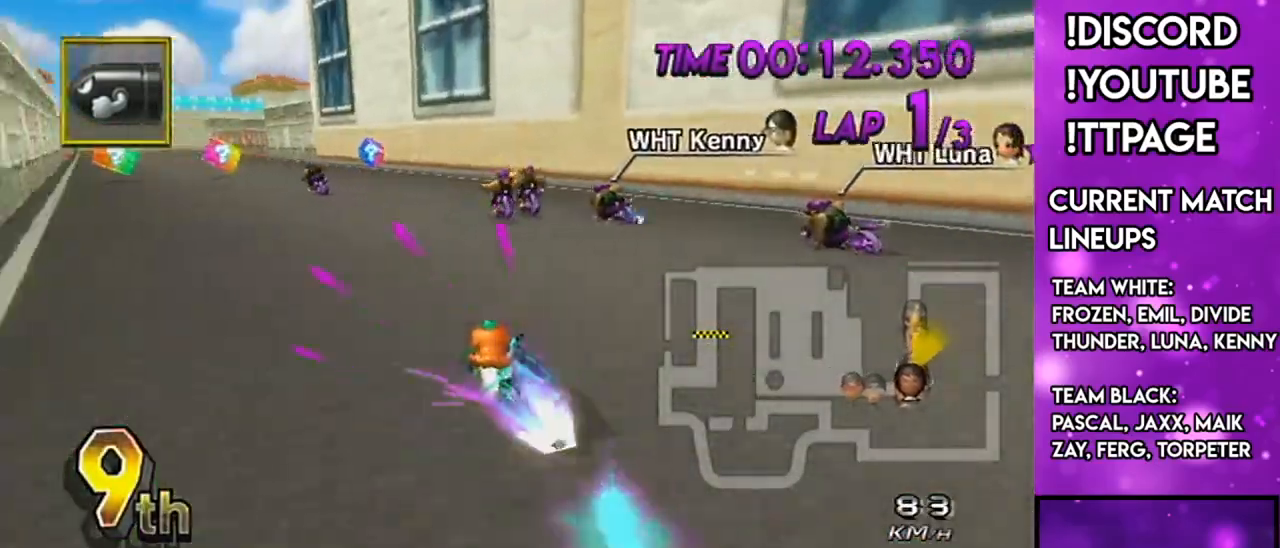
{"buttons": ["A", "L1", "R1"], "left_stick": "center", "right_stick": "left"}
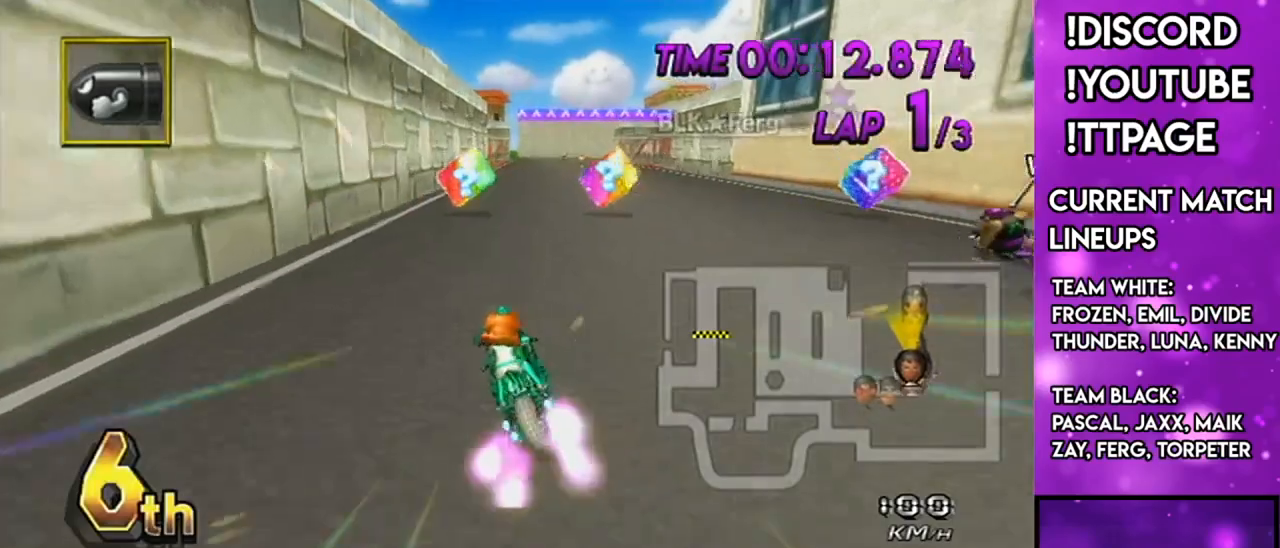
{"buttons": ["A"], "left_stick": "center", "right_stick": "left"}
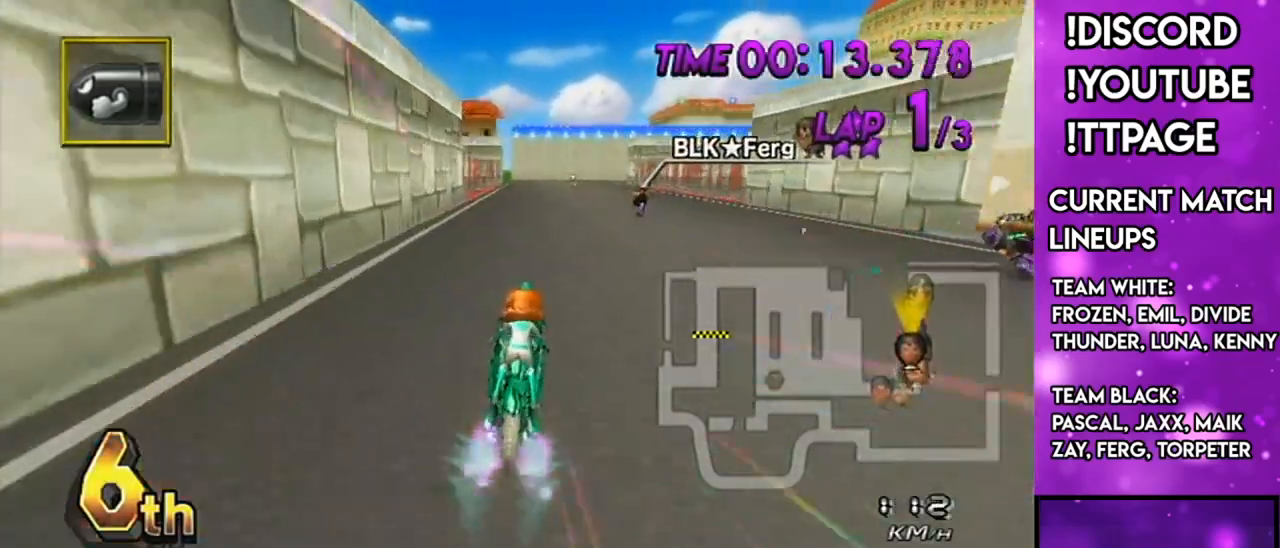
{"buttons": ["A"], "left_stick": "center", "right_stick": "center", "events": [[33, "right_stick", "center"]]}